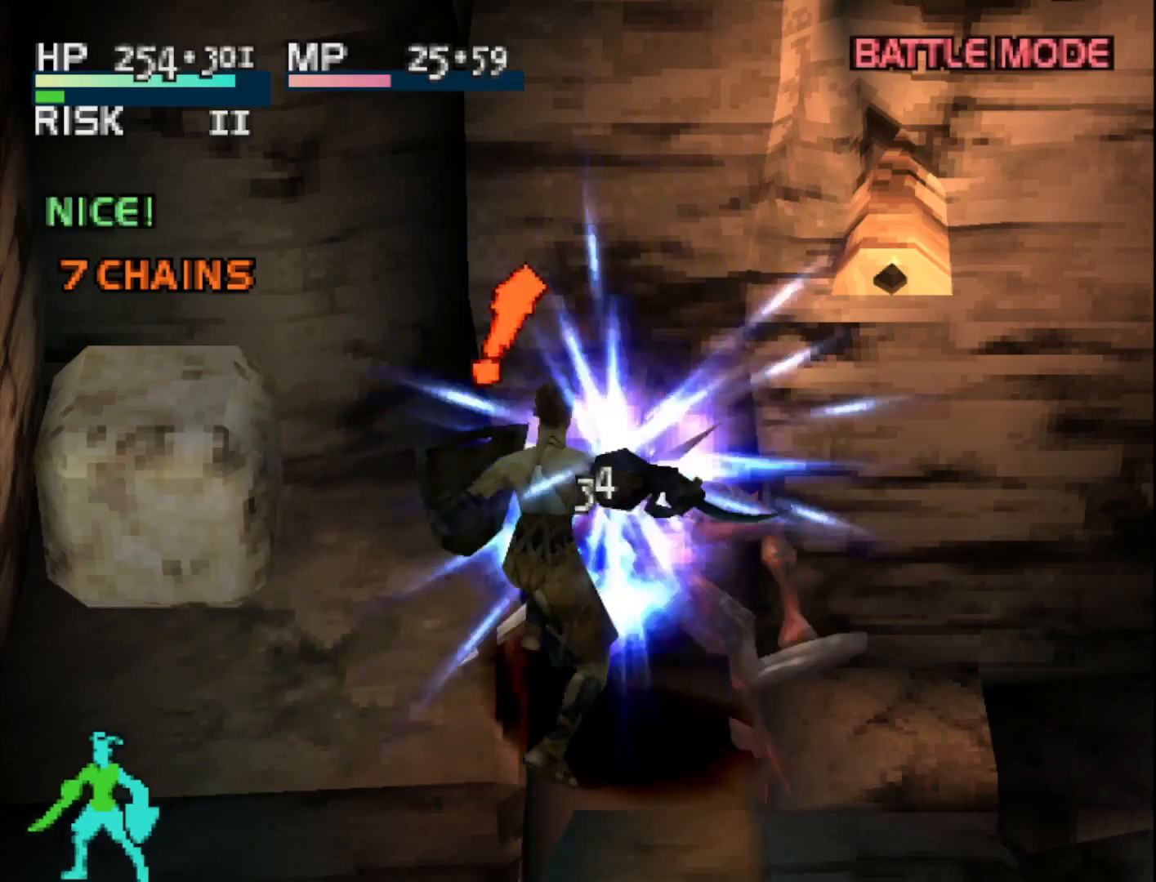
Gameplay with a controller (PlayStation layout); each line is a JSON object with the inputs held at the frame after it. "events" lists button and stick changes between this image and that frame as [ms after this image, input, new state], when the widget could be followed in between. Not read: left_stick.
{"buttons": [], "right_stick": "center", "events": [[17, "TRIANGLE", "up"]]}
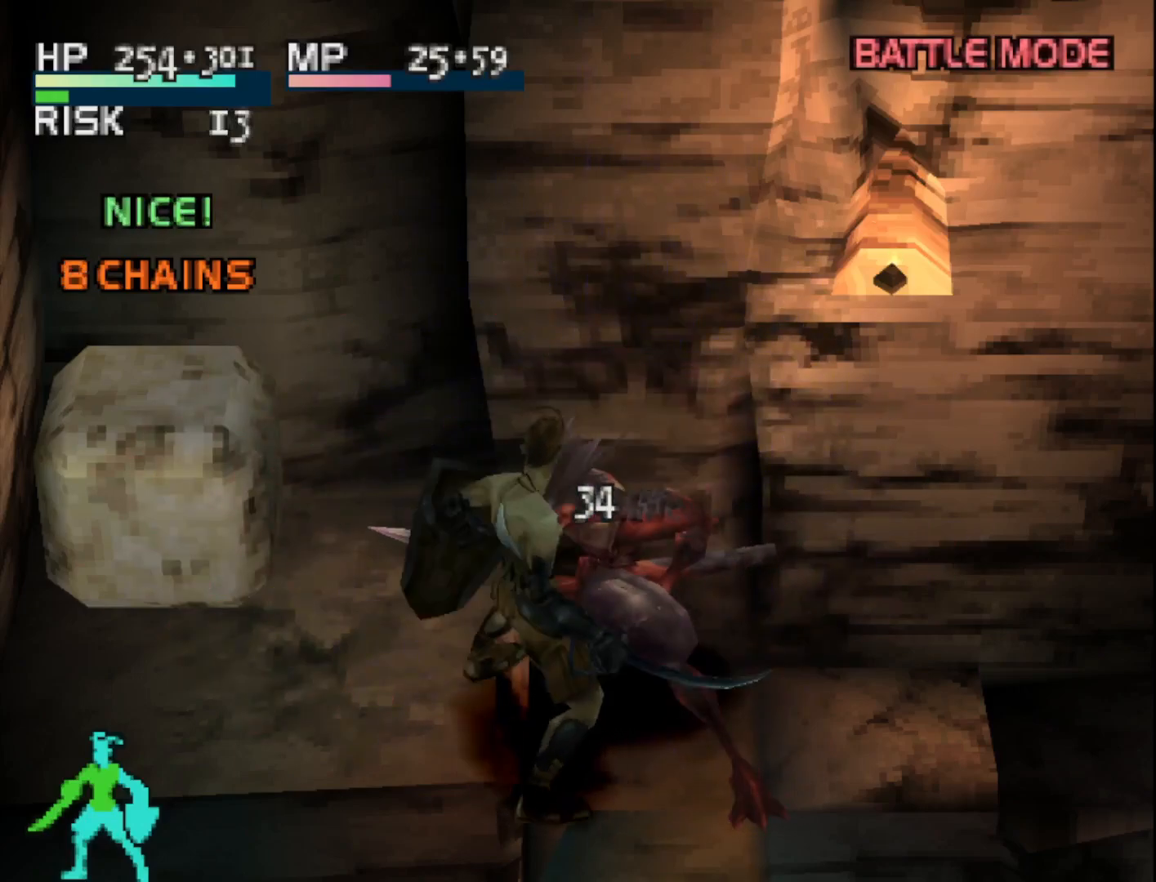
{"buttons": [], "right_stick": "center", "events": []}
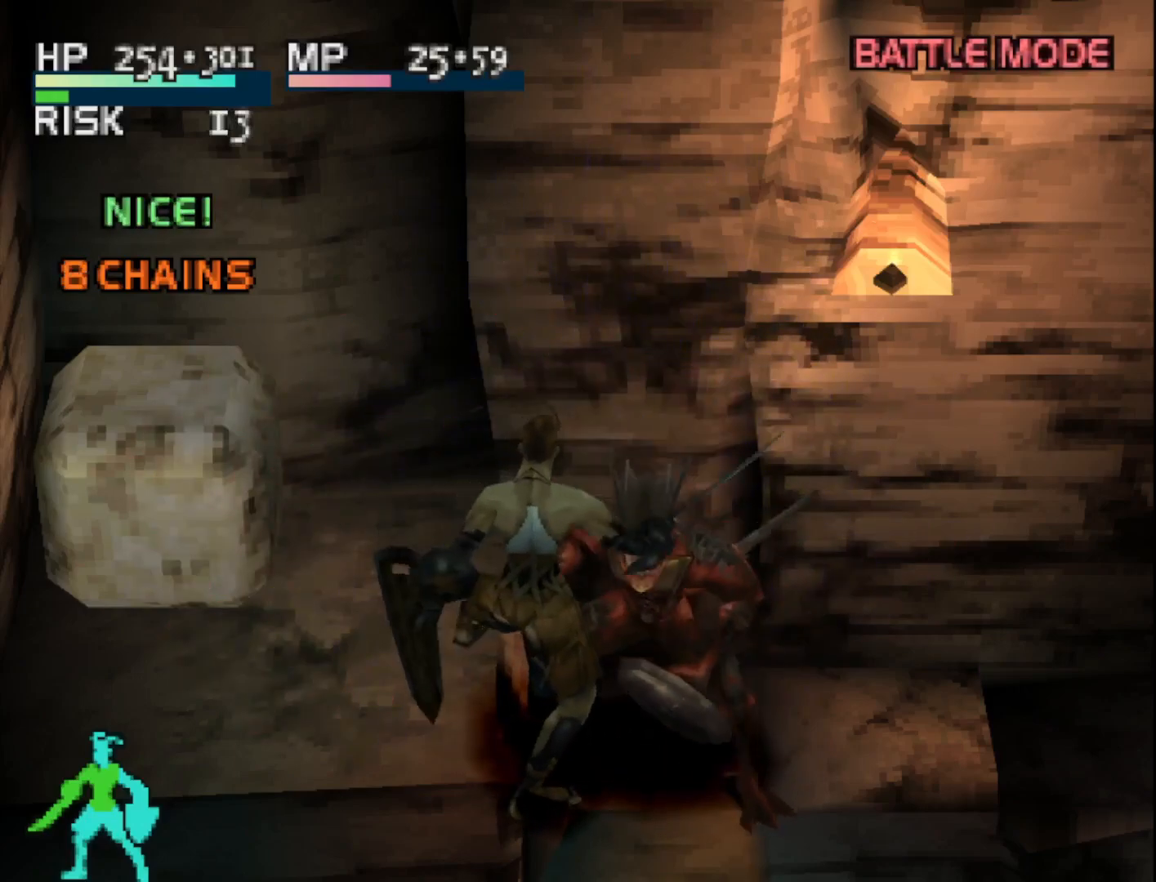
{"buttons": [], "right_stick": "center", "events": []}
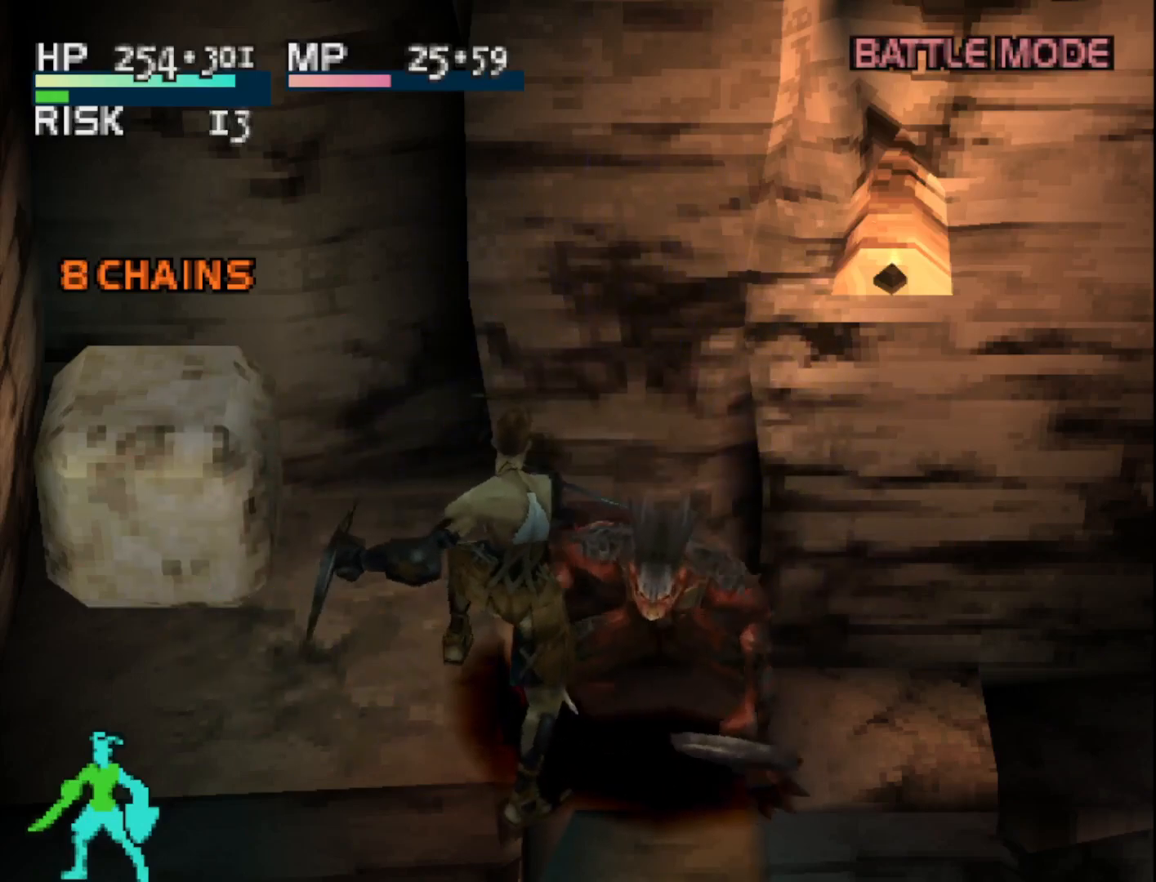
{"buttons": [], "right_stick": "center", "events": []}
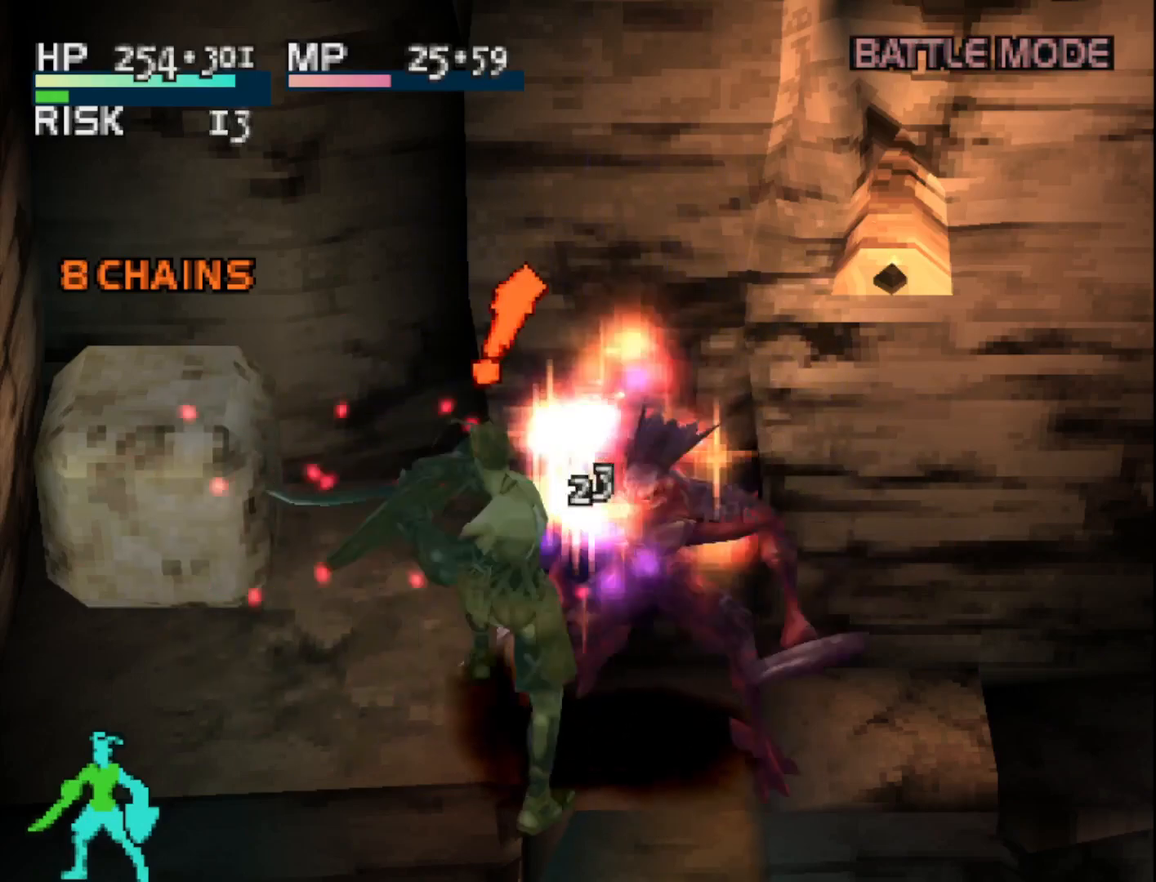
{"buttons": [], "right_stick": "center", "events": []}
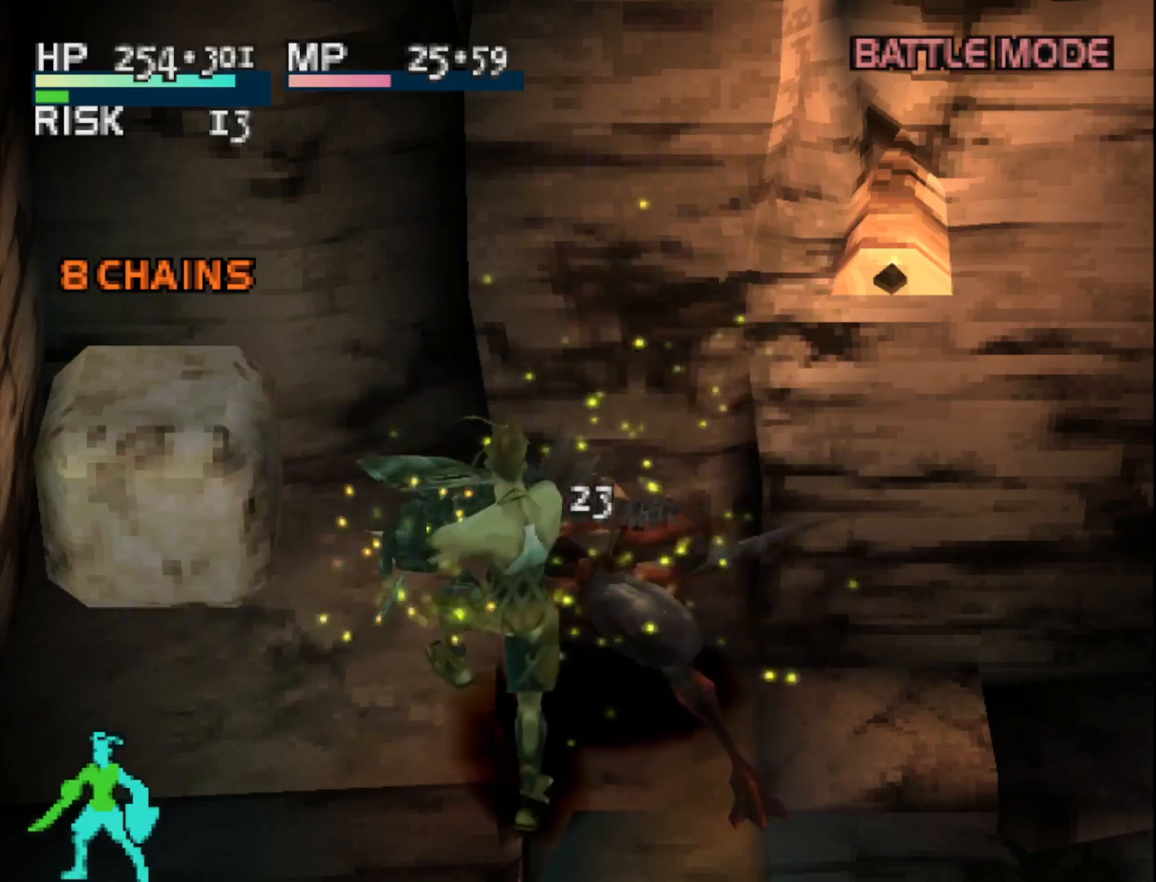
{"buttons": [], "right_stick": "center", "events": []}
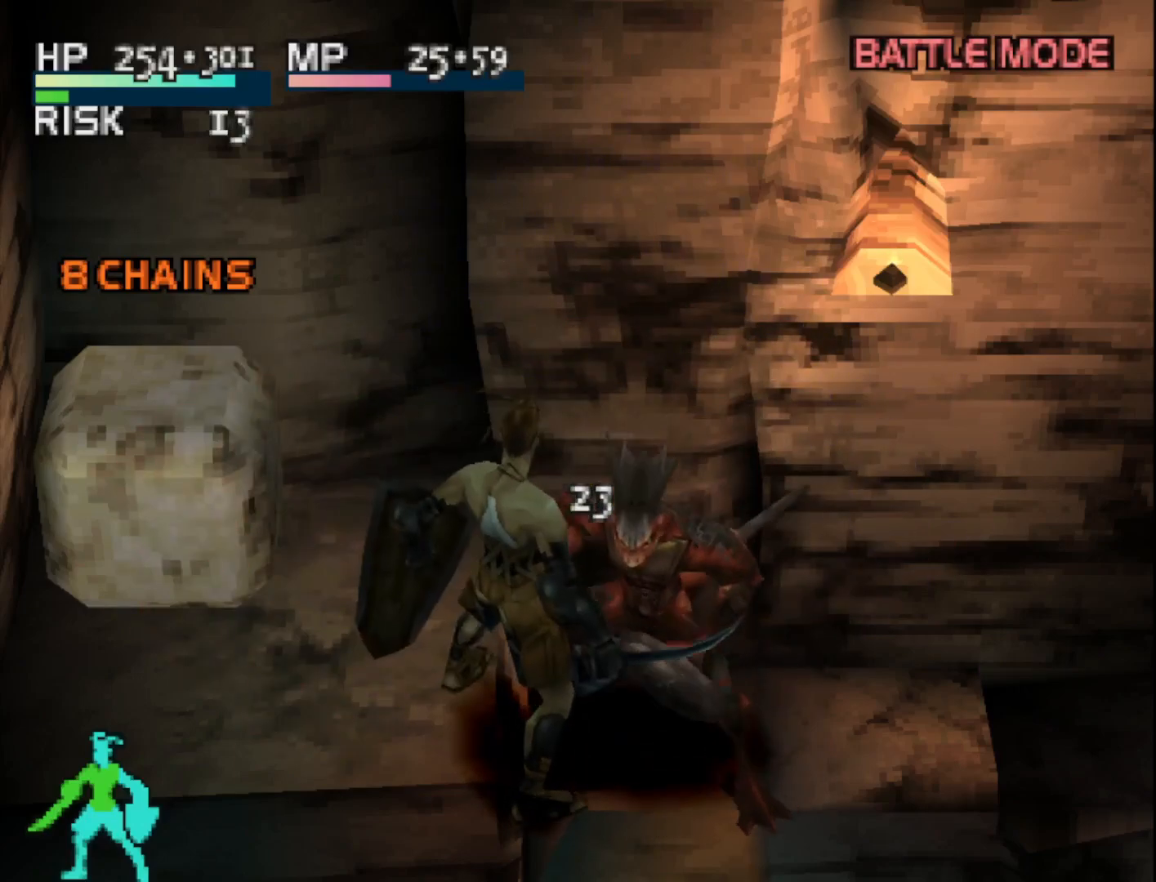
{"buttons": ["DPAD_LEFT"], "right_stick": "center", "events": [[417, "DPAD_LEFT", "down"]]}
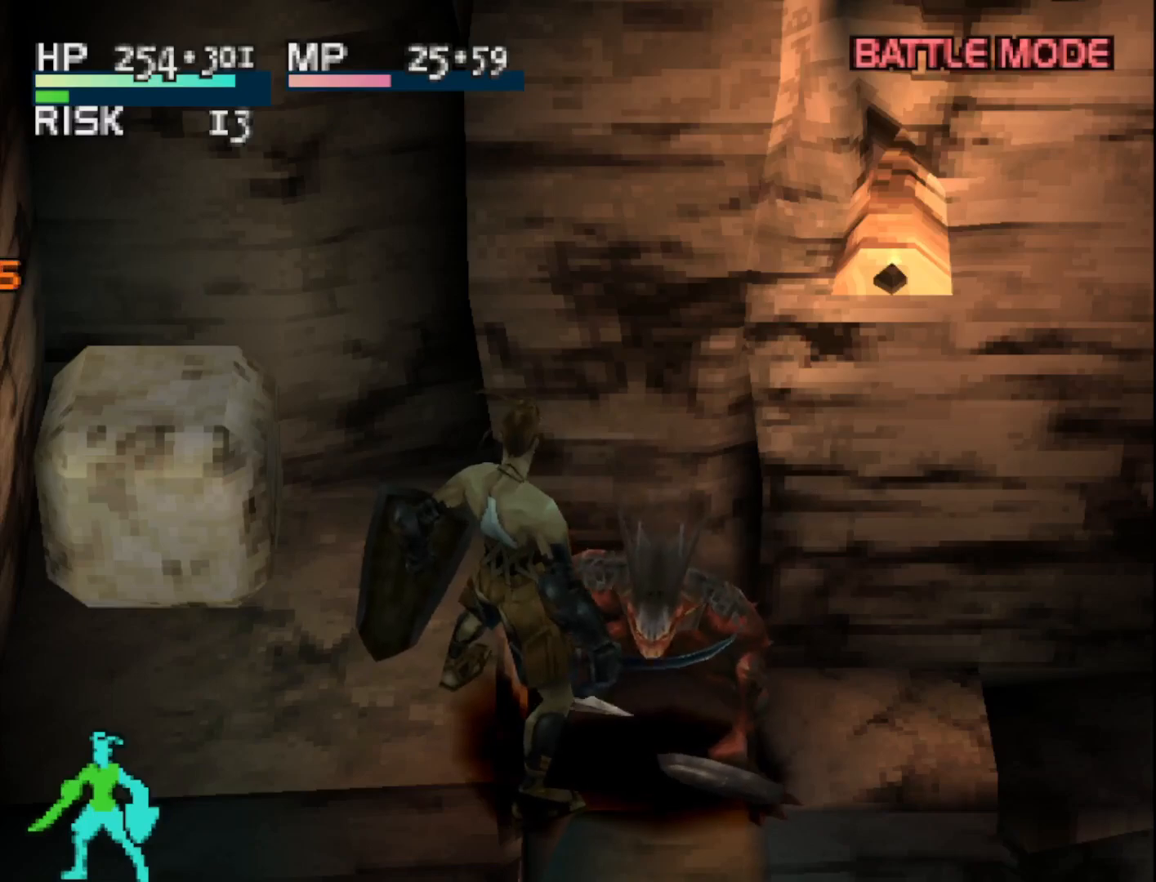
{"buttons": ["CIRCLE"], "right_stick": "center", "events": [[67, "DPAD_LEFT", "up"], [233, "DPAD_LEFT", "down"], [350, "DPAD_LEFT", "up"], [433, "CIRCLE", "down"]]}
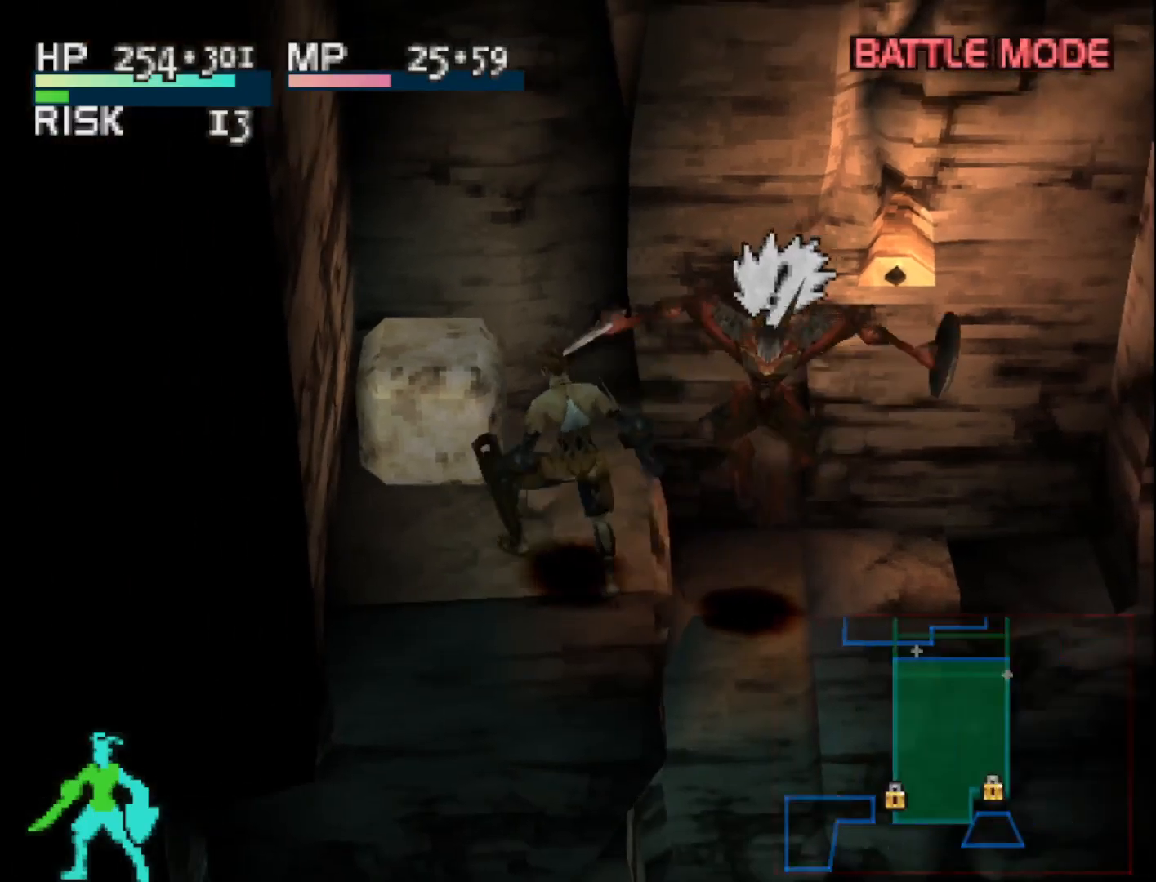
{"buttons": [], "right_stick": "center", "events": [[50, "CIRCLE", "up"]]}
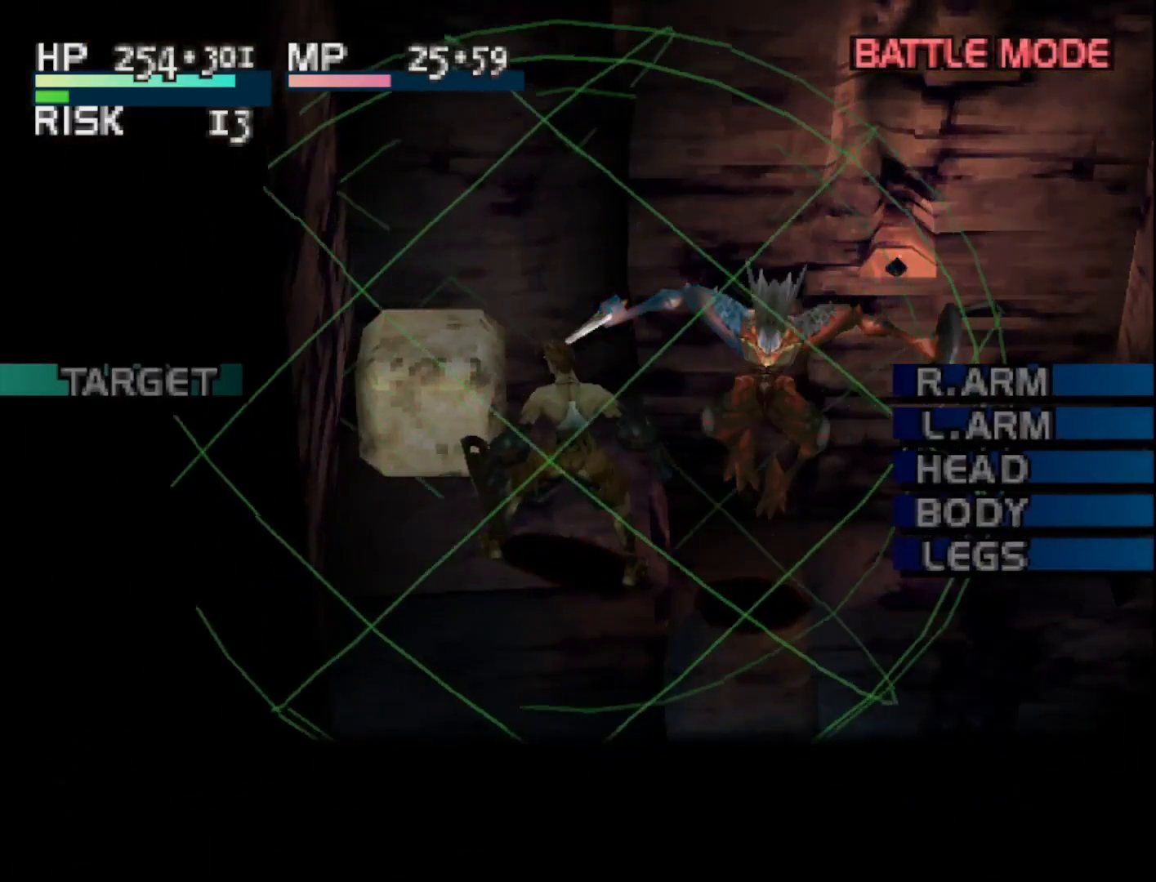
{"buttons": [], "right_stick": "center", "events": [[50, "CIRCLE", "down"], [167, "CIRCLE", "up"]]}
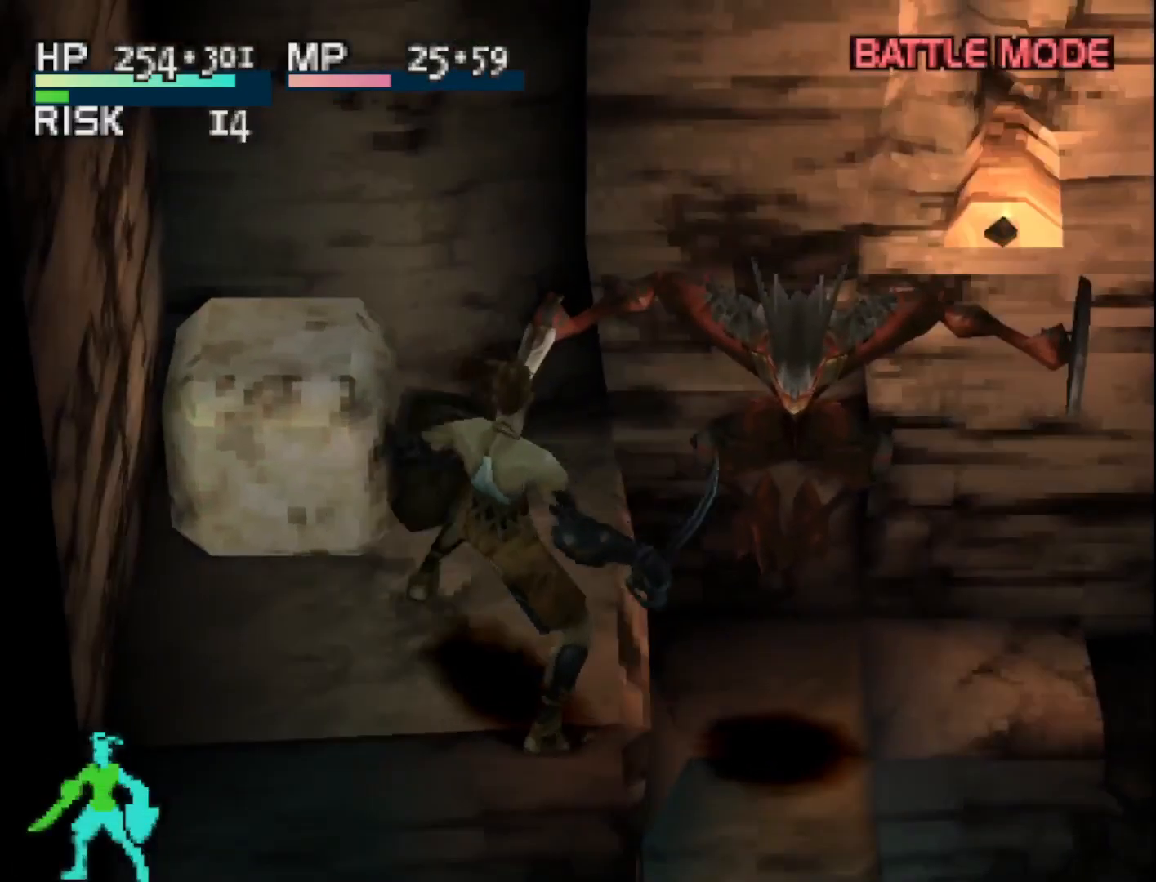
{"buttons": ["SQUARE"], "right_stick": "center", "events": [[383, "SQUARE", "down"]]}
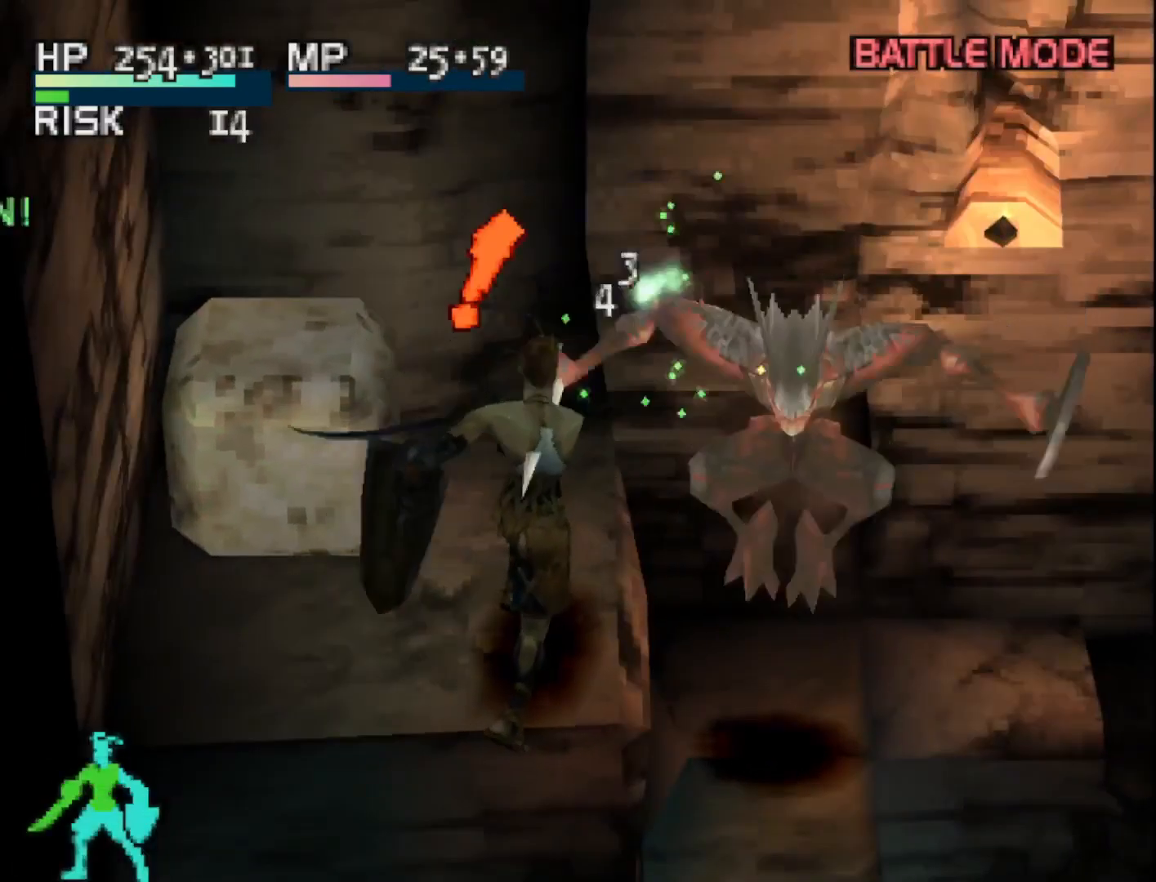
{"buttons": [], "right_stick": "center", "events": [[67, "SQUARE", "up"]]}
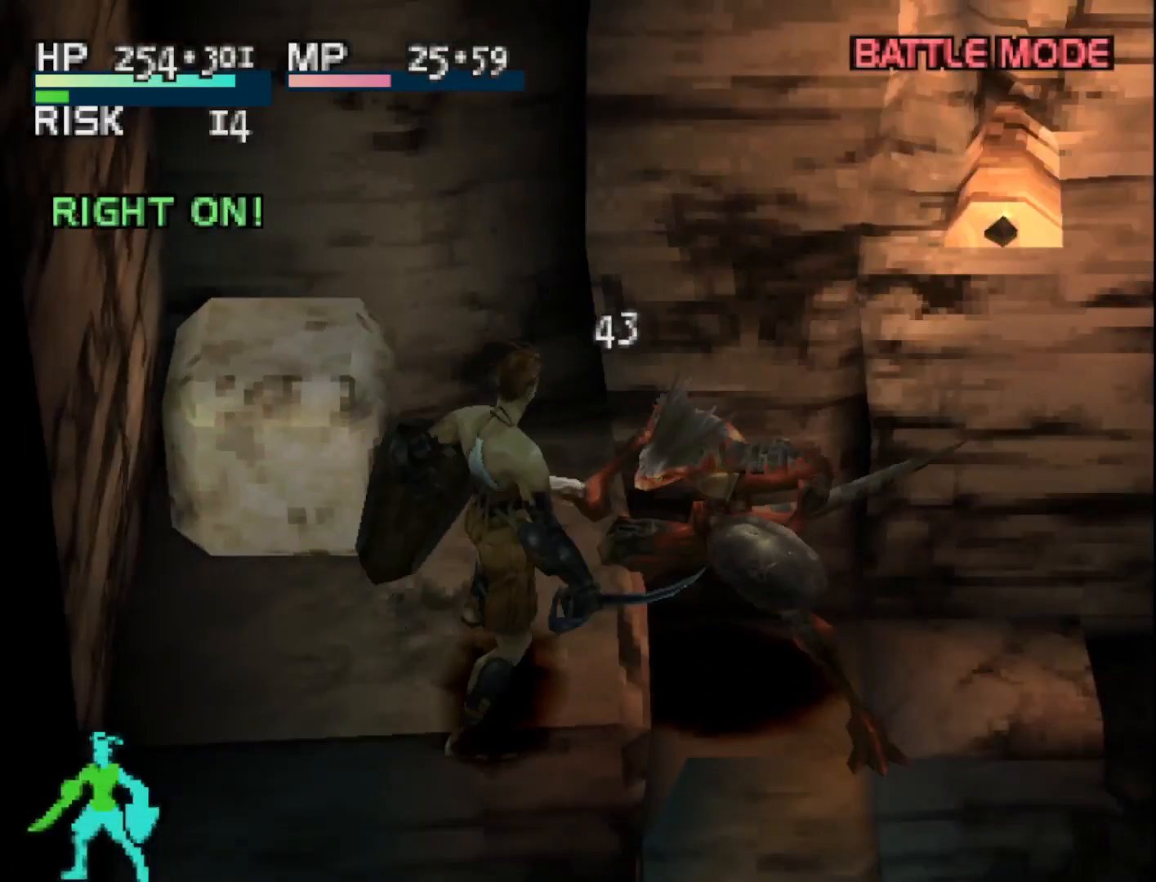
{"buttons": [], "right_stick": "center", "events": []}
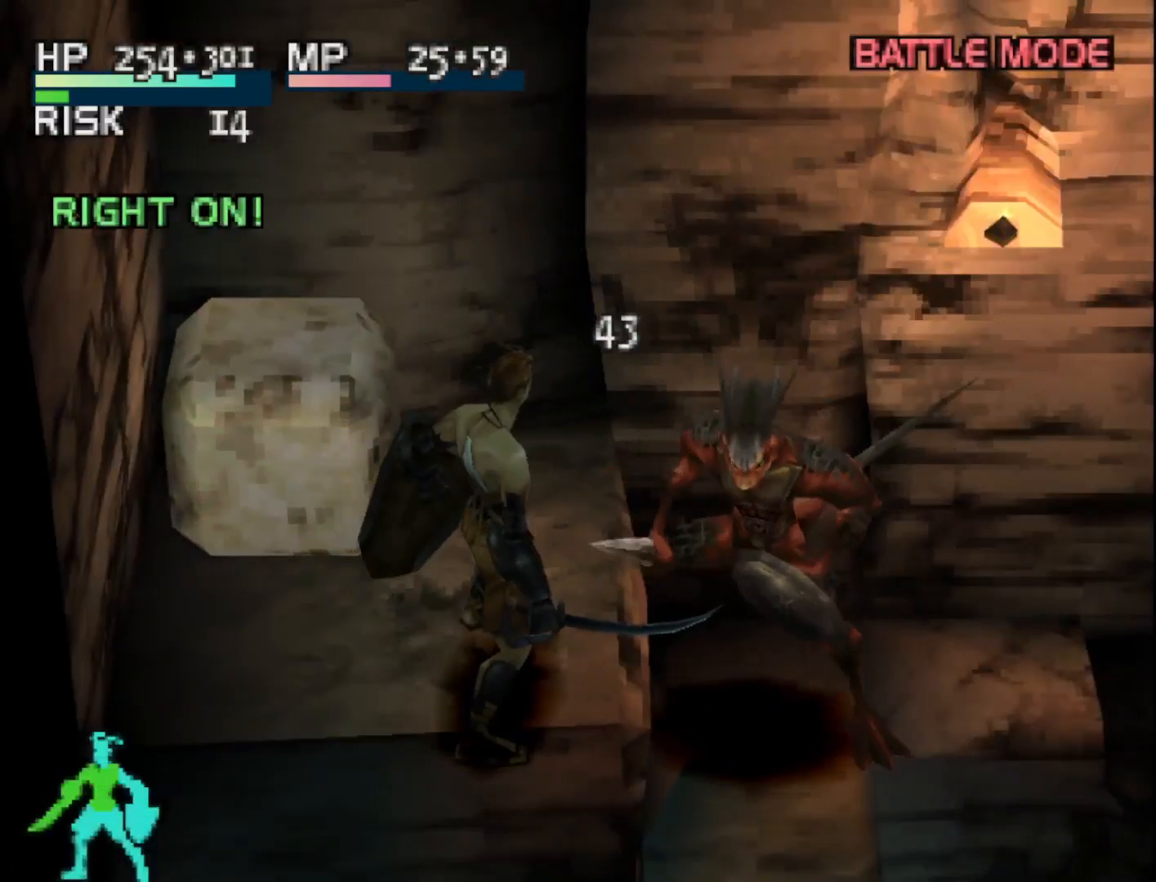
{"buttons": [], "right_stick": "center", "events": []}
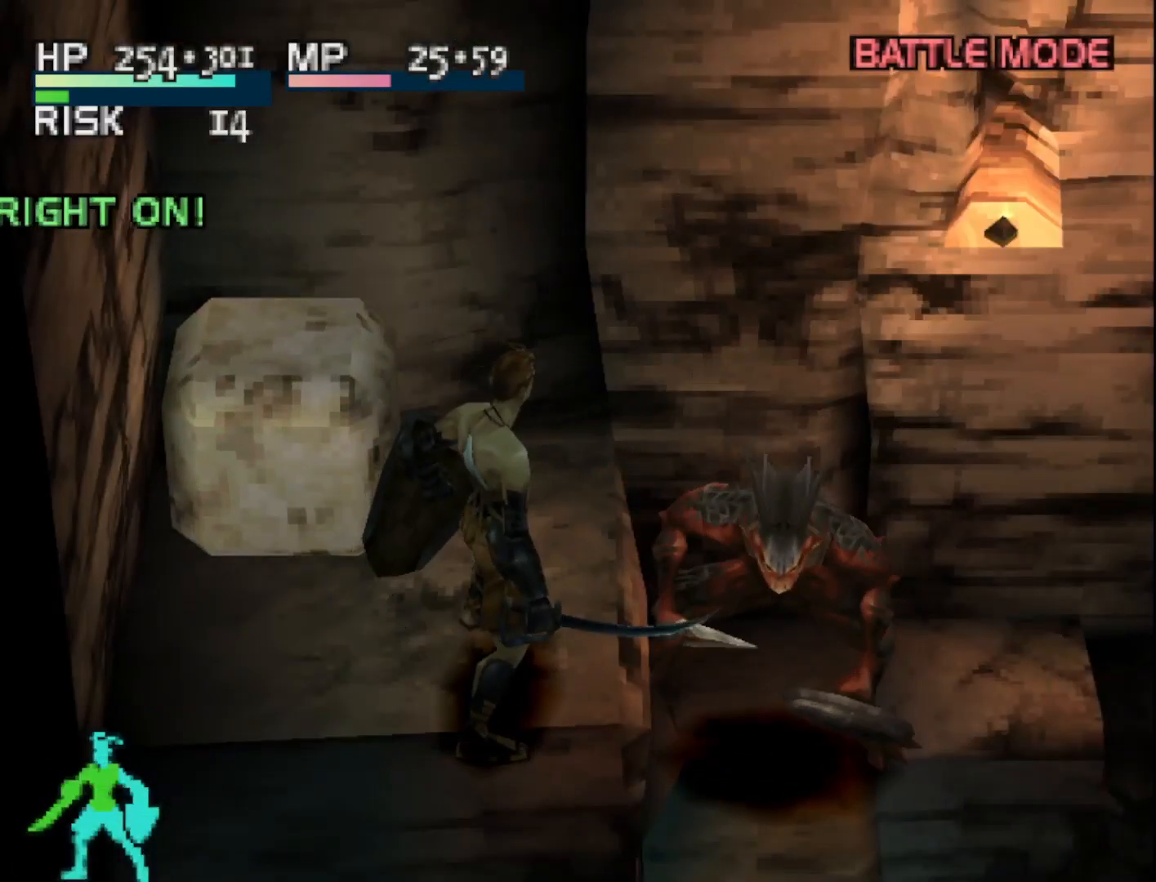
{"buttons": [], "right_stick": "center", "events": []}
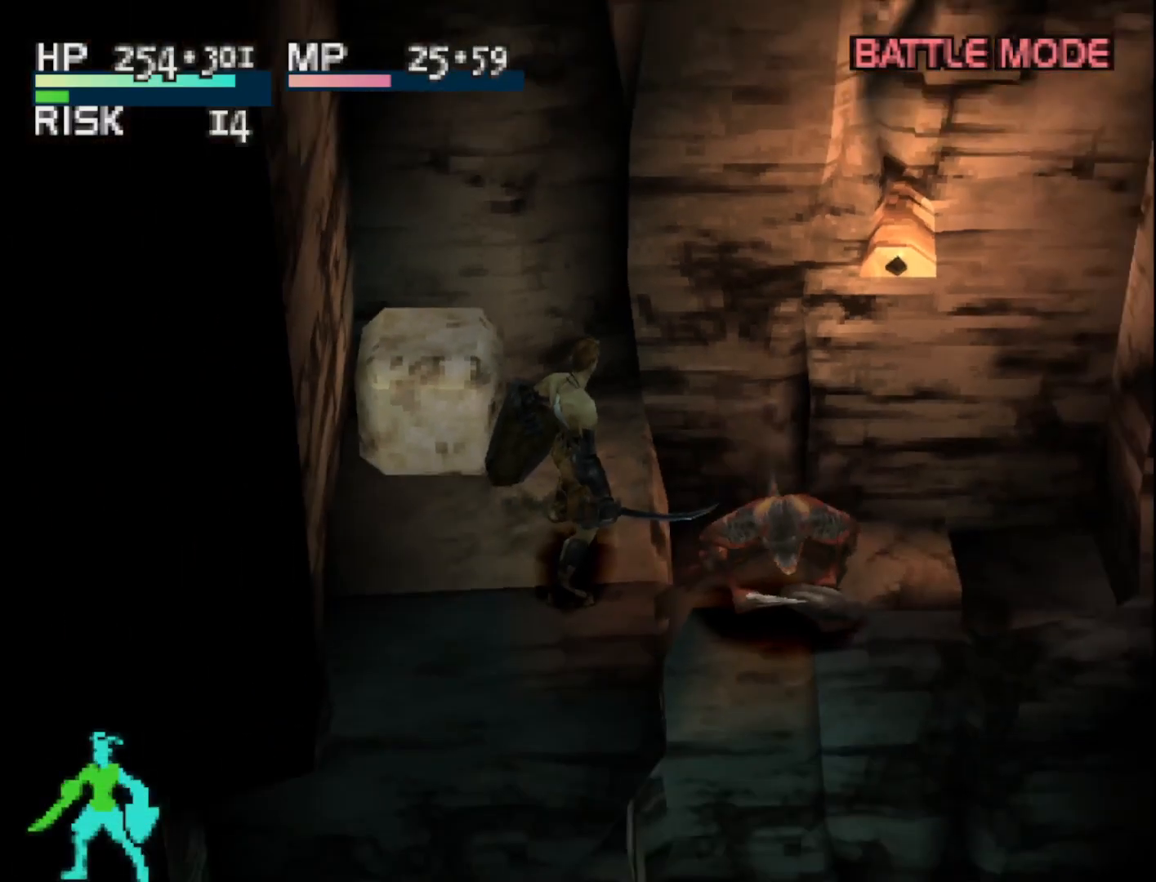
{"buttons": [], "right_stick": "center", "events": [[50, "R1", "down"], [417, "R1", "up"]]}
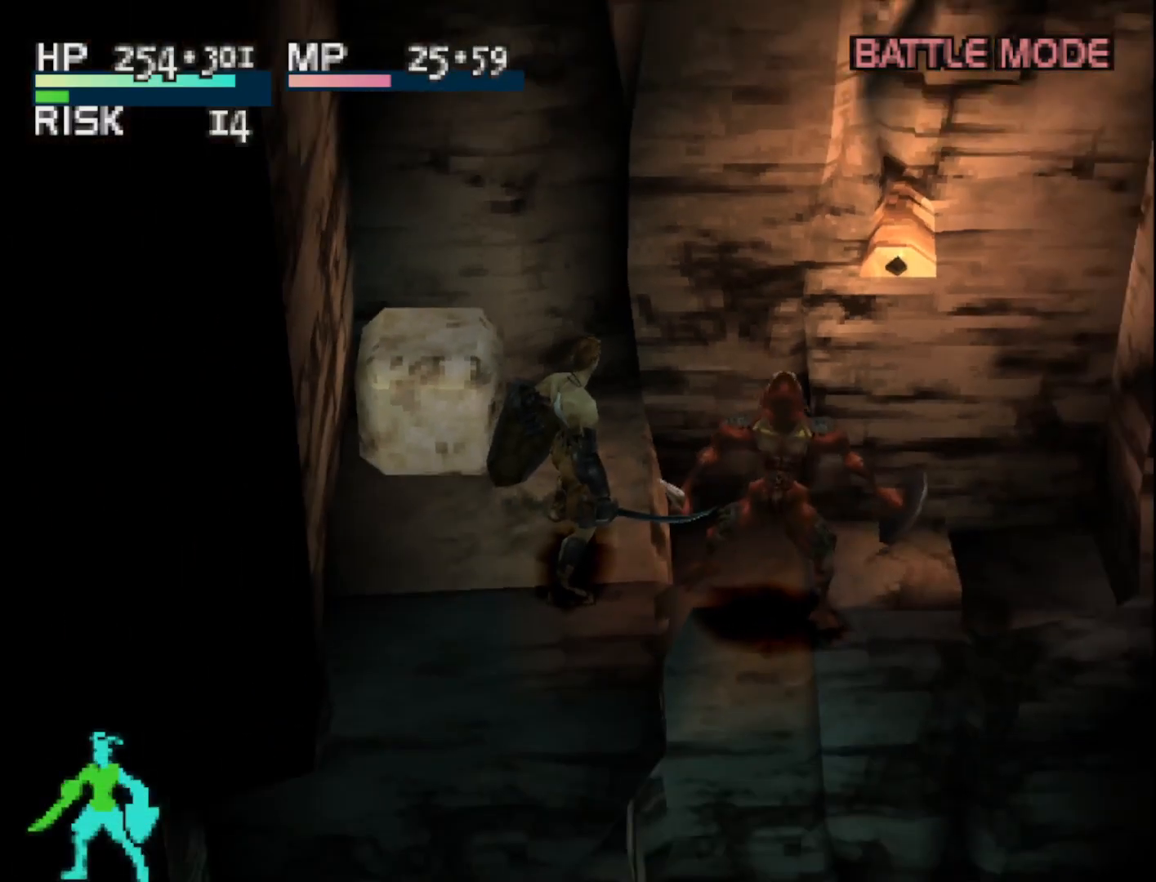
{"buttons": [], "right_stick": "center", "events": []}
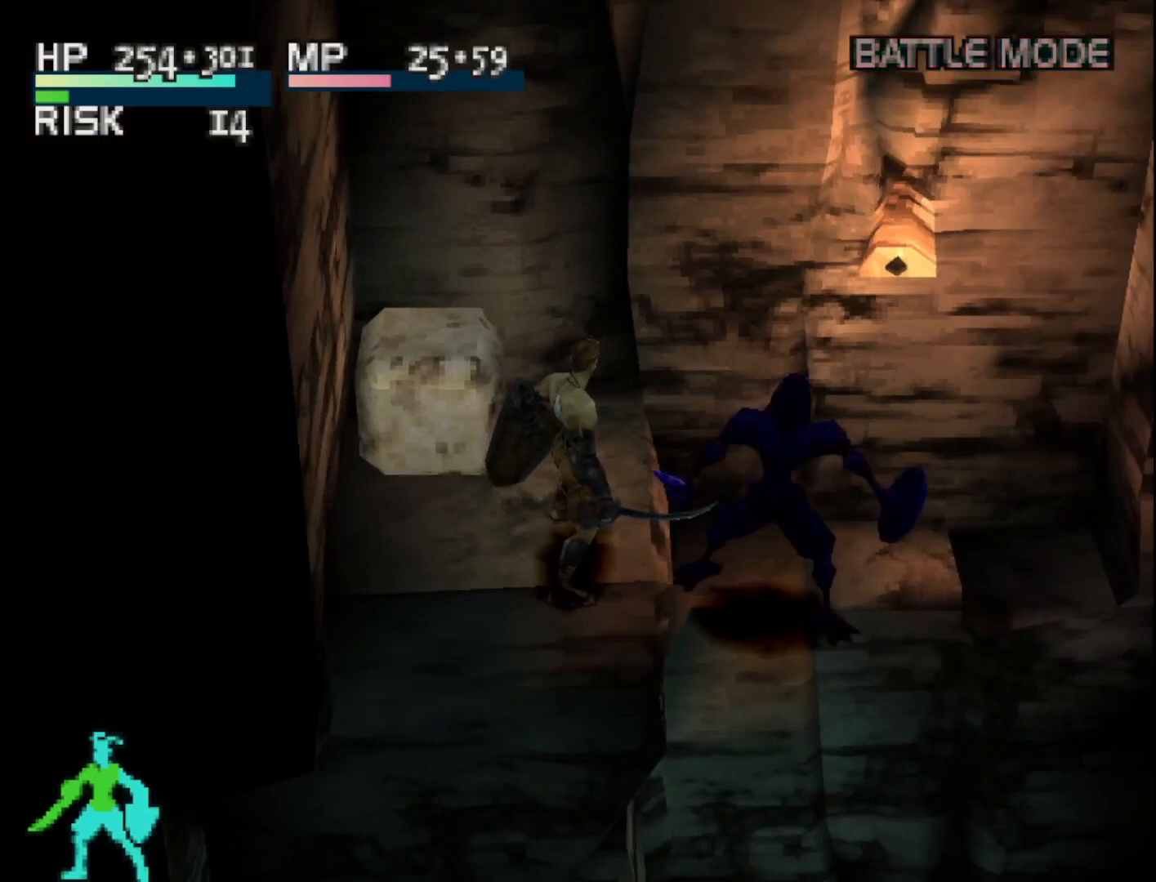
{"buttons": [], "right_stick": "center", "events": []}
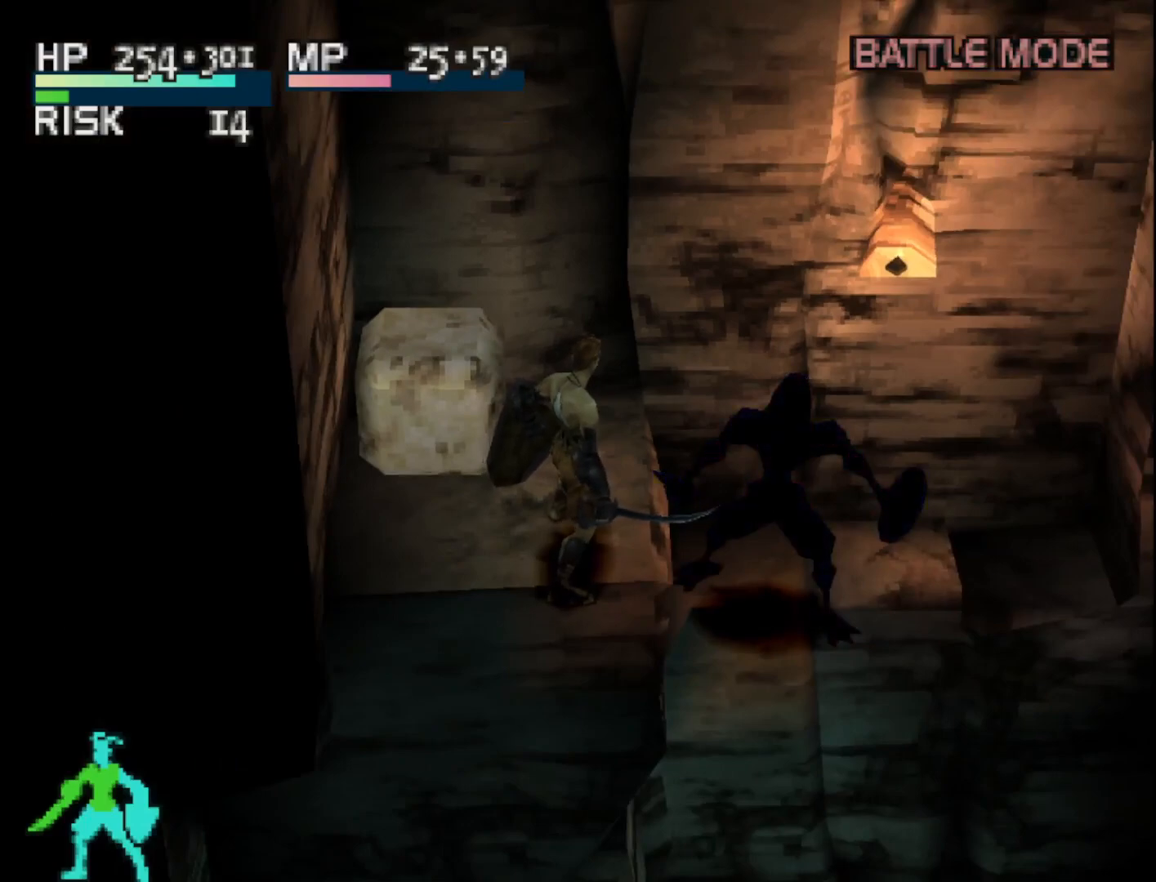
{"buttons": [], "right_stick": "center", "events": []}
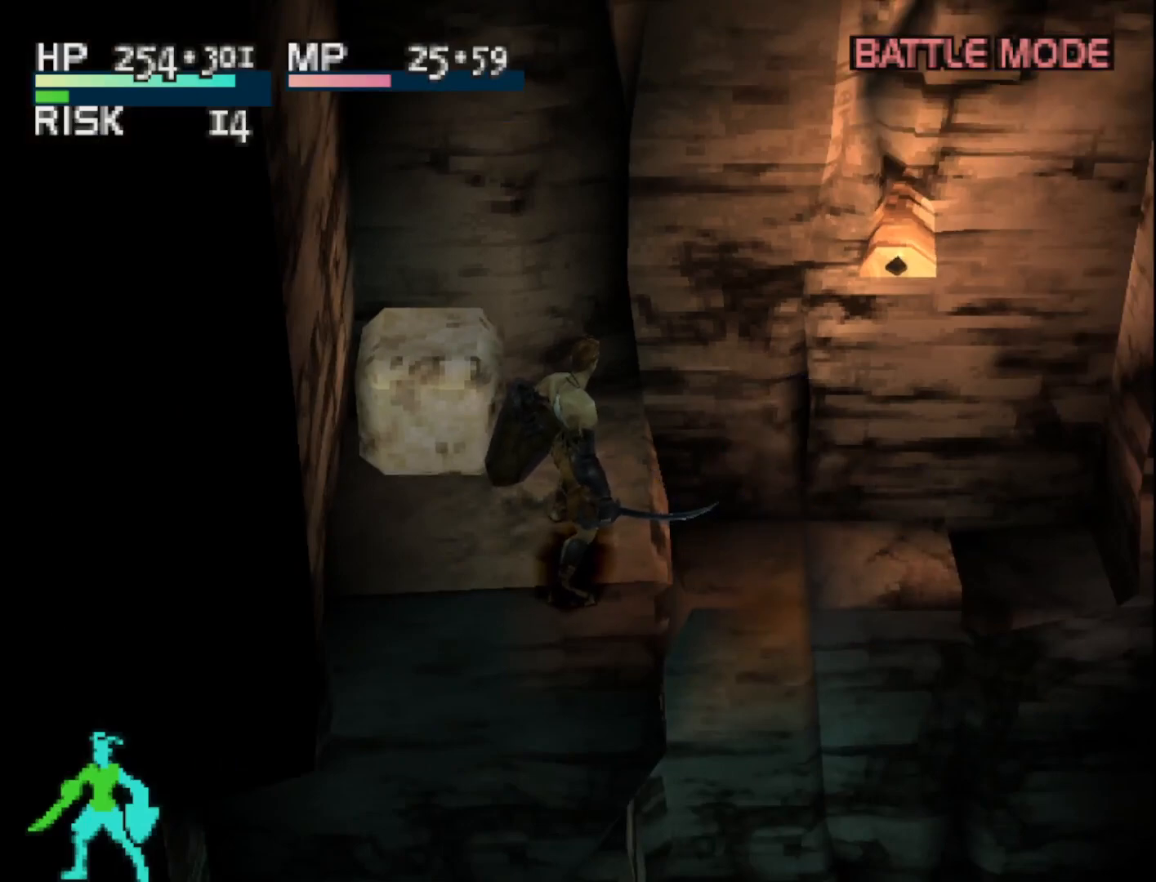
{"buttons": [], "right_stick": "center", "events": []}
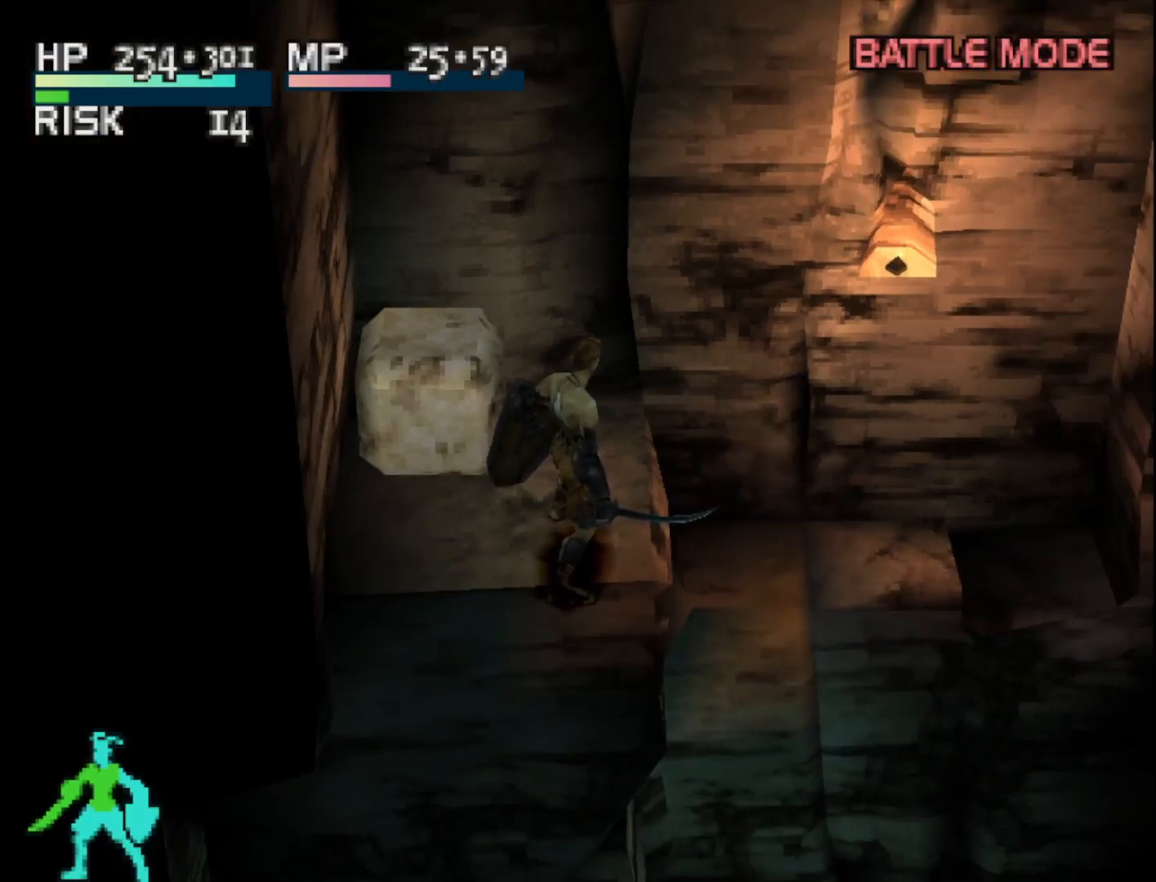
{"buttons": ["R1"], "right_stick": "center", "events": [[83, "R1", "down"]]}
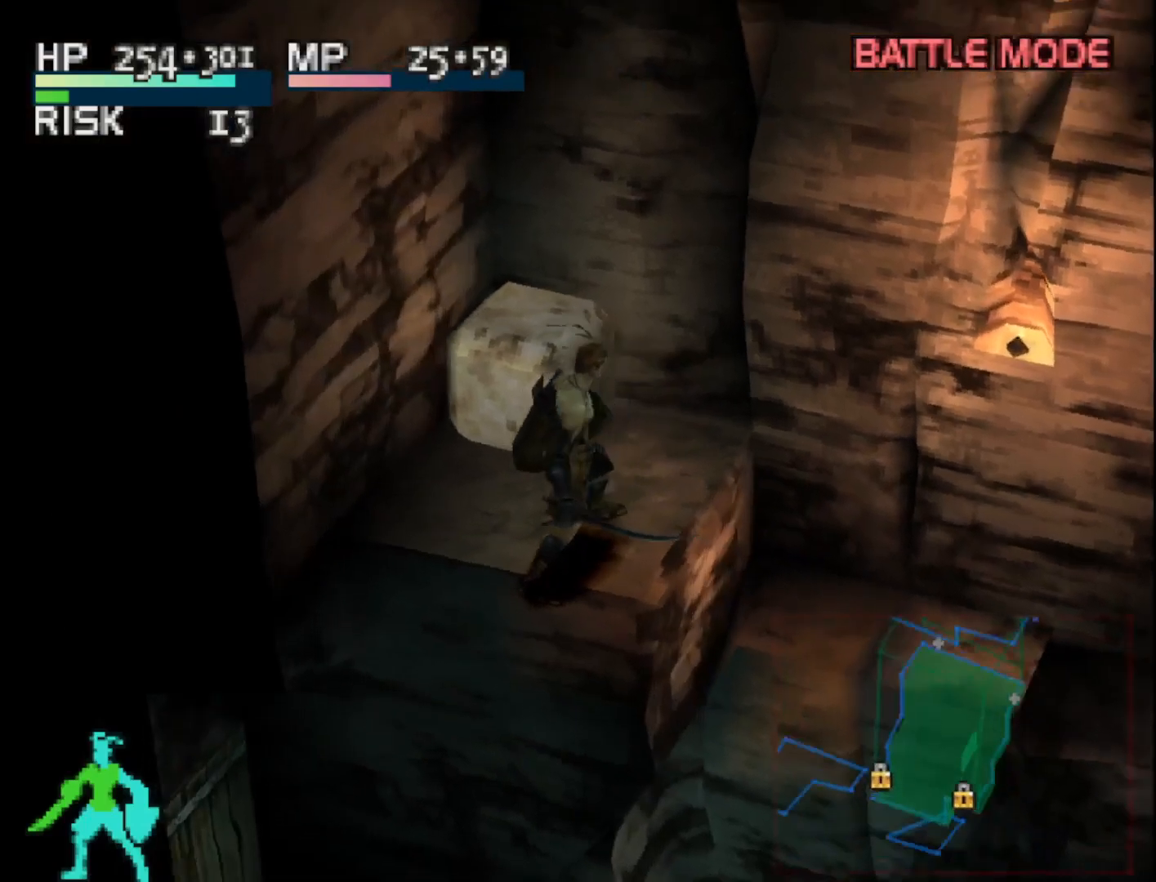
{"buttons": ["L1"], "right_stick": "center", "events": [[33, "R1", "up"], [167, "L1", "down"]]}
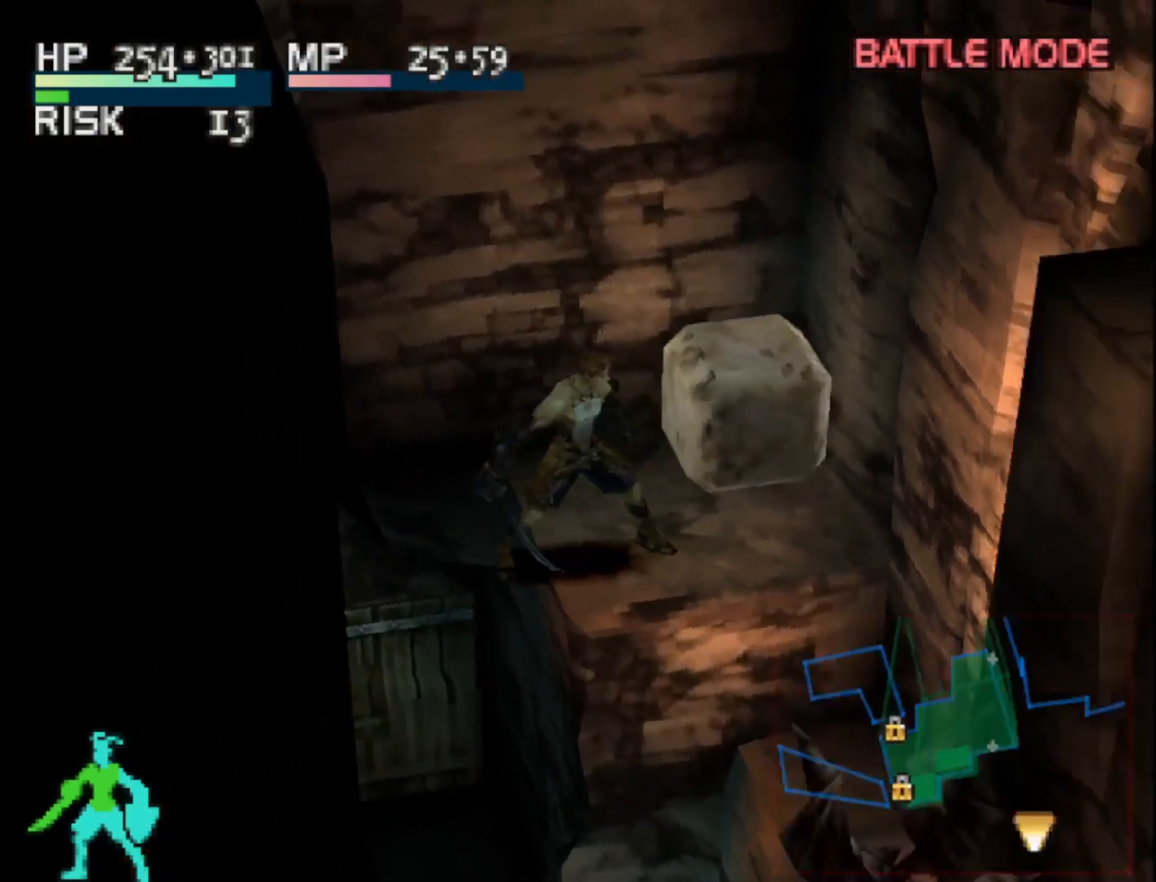
{"buttons": ["L1"], "right_stick": "center", "events": []}
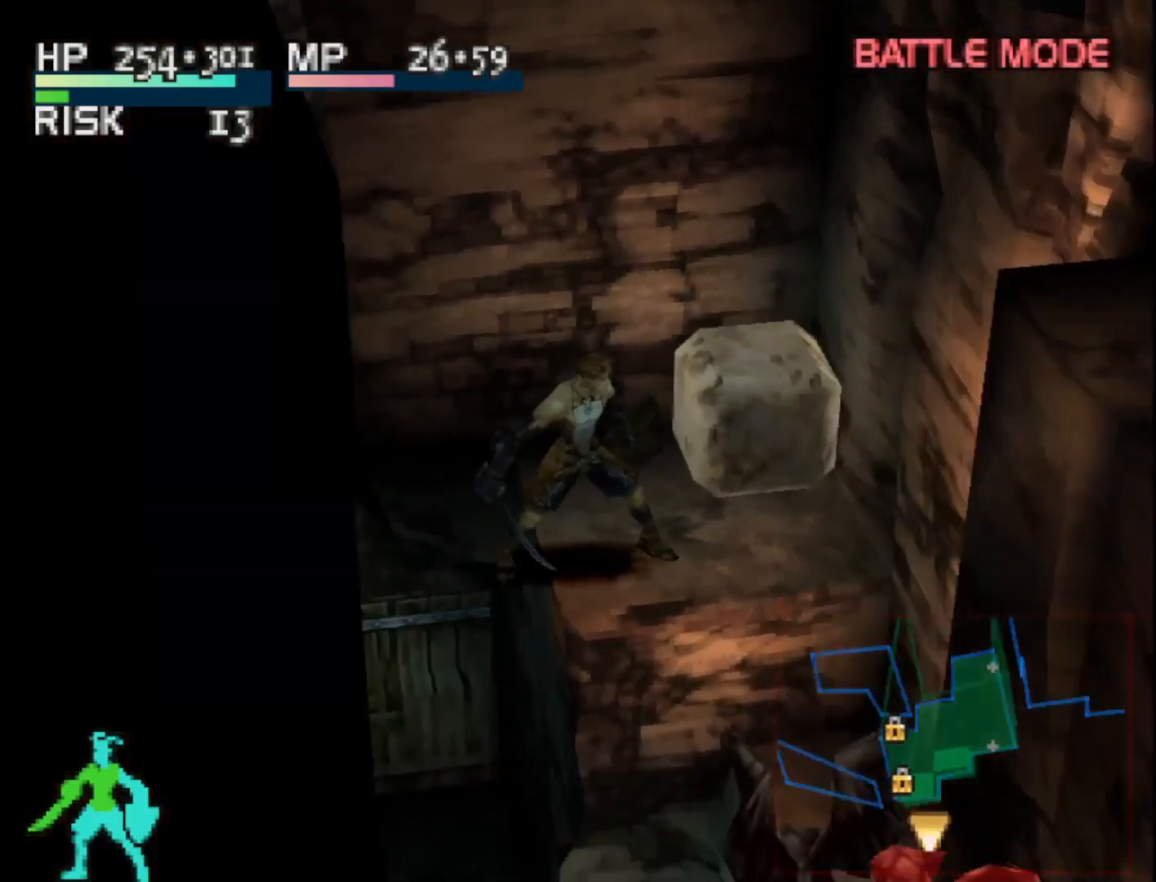
{"buttons": ["L1"], "right_stick": "center", "events": []}
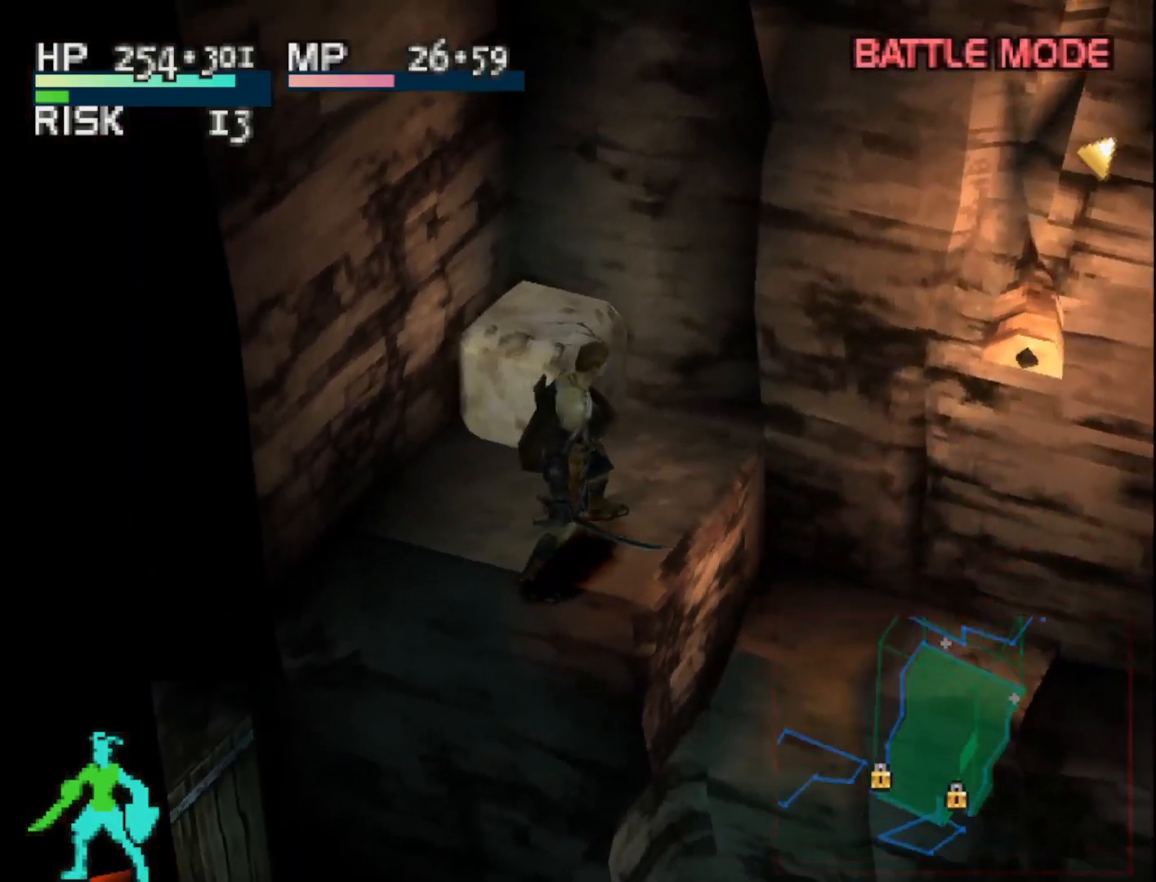
{"buttons": ["CIRCLE", "L1"], "right_stick": "center", "events": [[450, "CIRCLE", "down"]]}
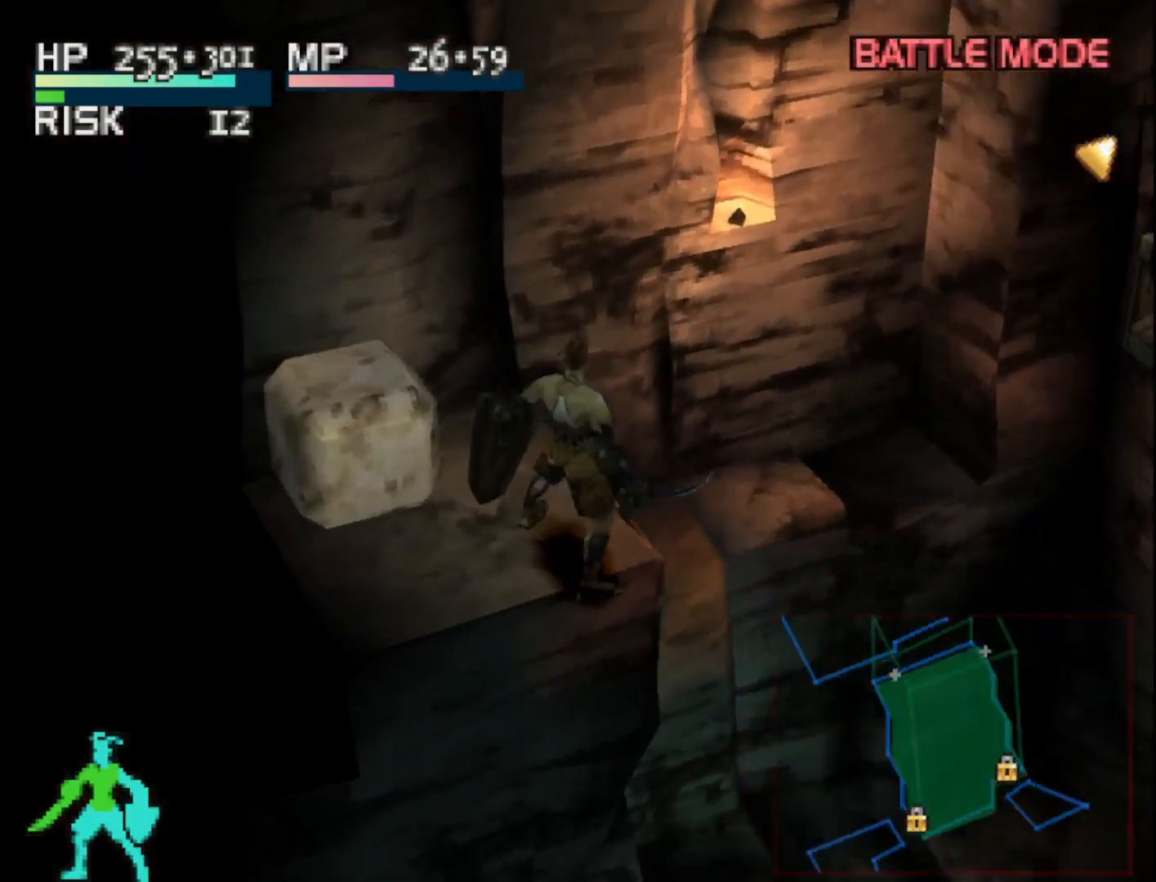
{"buttons": [], "right_stick": "center", "events": [[17, "CIRCLE", "up"], [167, "L1", "up"]]}
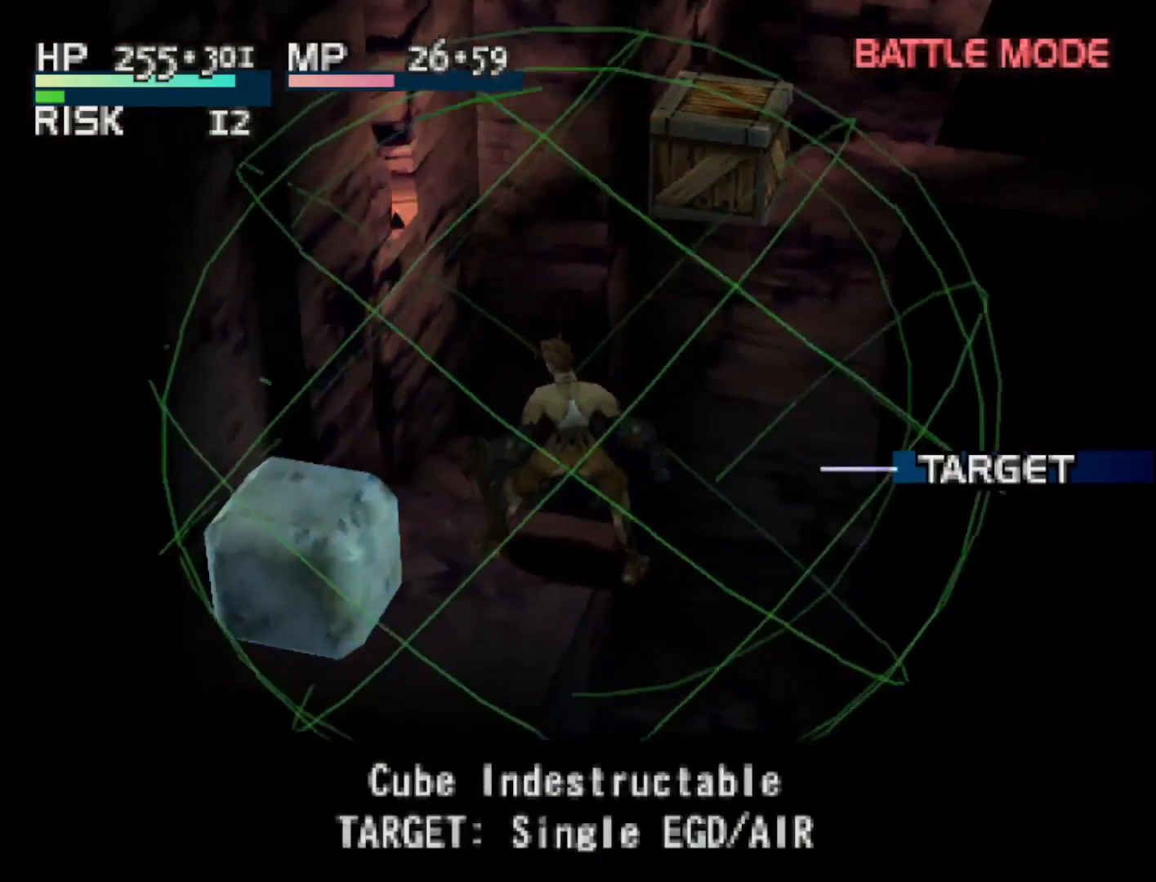
{"buttons": [], "right_stick": "center", "events": []}
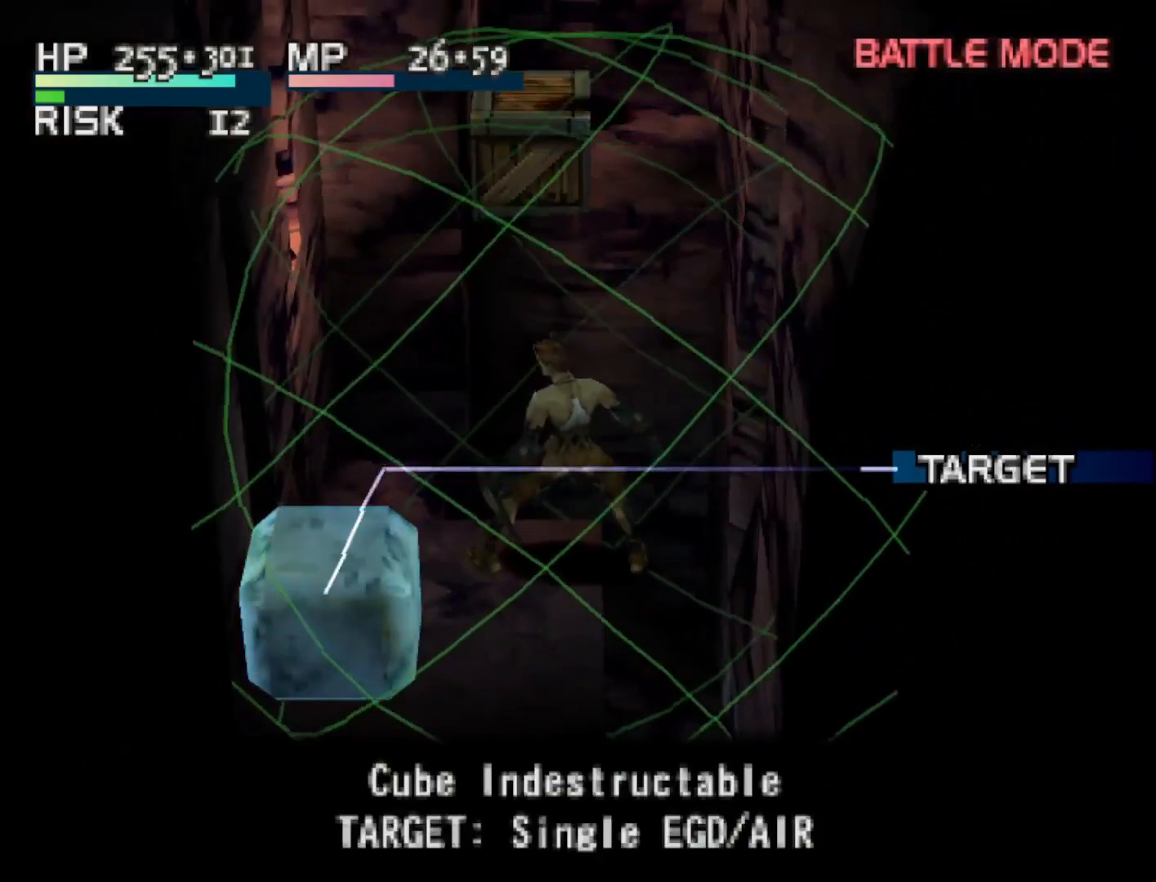
{"buttons": [], "right_stick": "center", "events": [[150, "CROSS", "down"], [267, "CROSS", "up"]]}
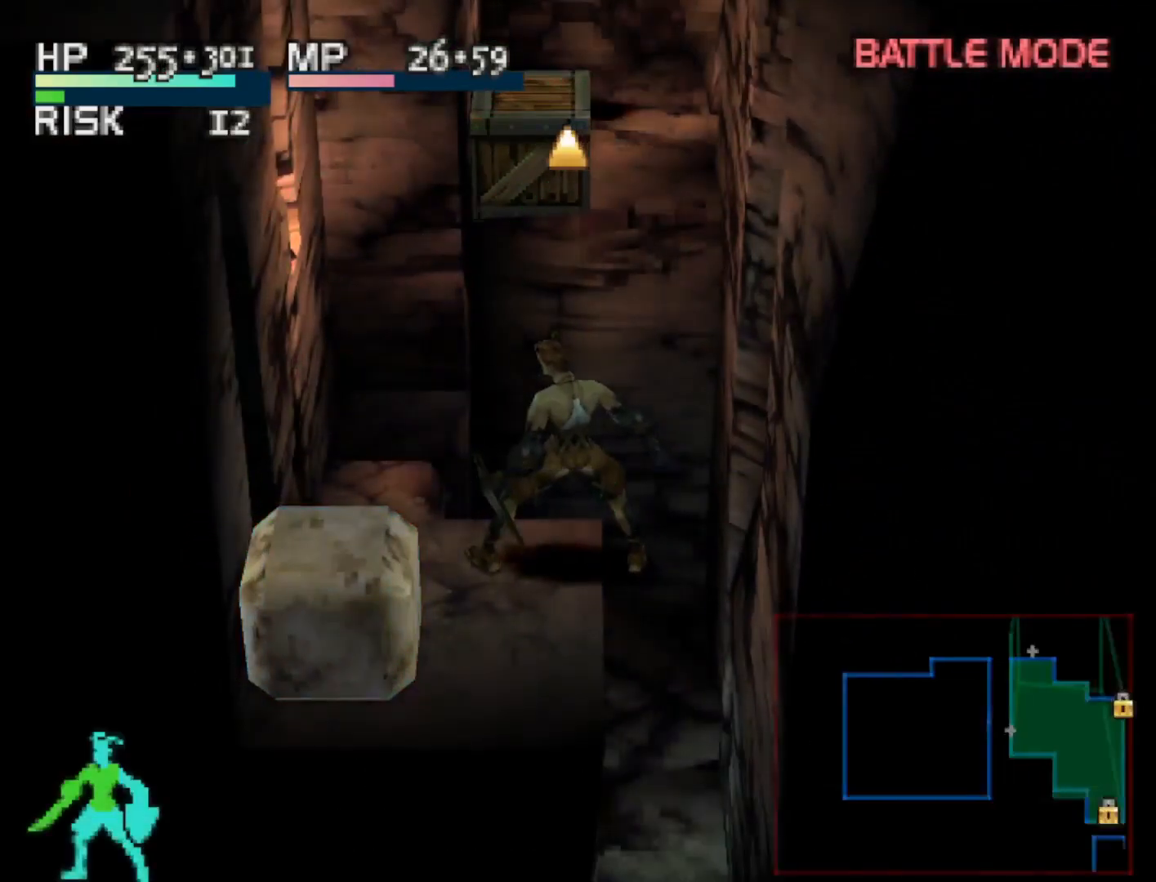
{"buttons": [], "right_stick": "center", "events": [[17, "DPAD_DOWN", "down"], [300, "DPAD_DOWN", "up"], [300, "DPAD_LEFT", "down"], [333, "DPAD_LEFT", "up"]]}
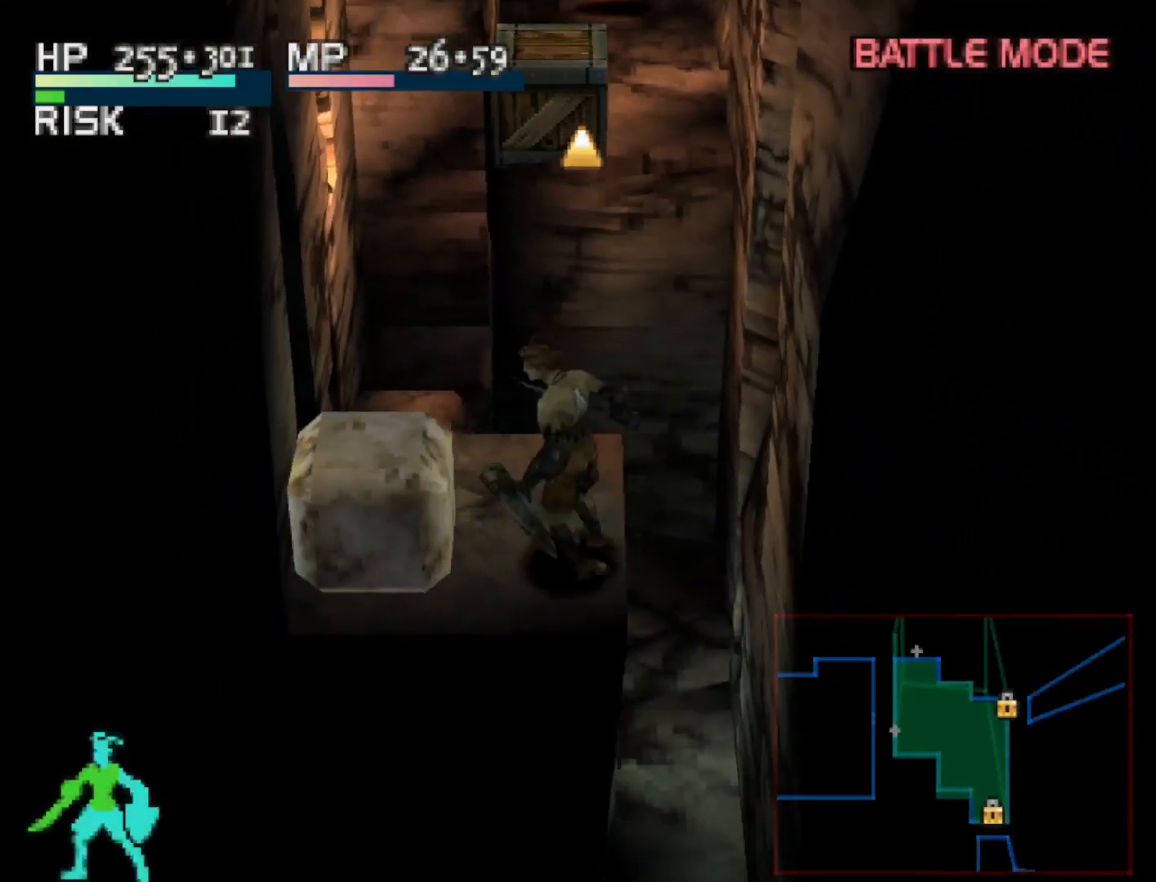
{"buttons": [], "right_stick": "center", "events": [[67, "CIRCLE", "down"], [183, "CIRCLE", "up"]]}